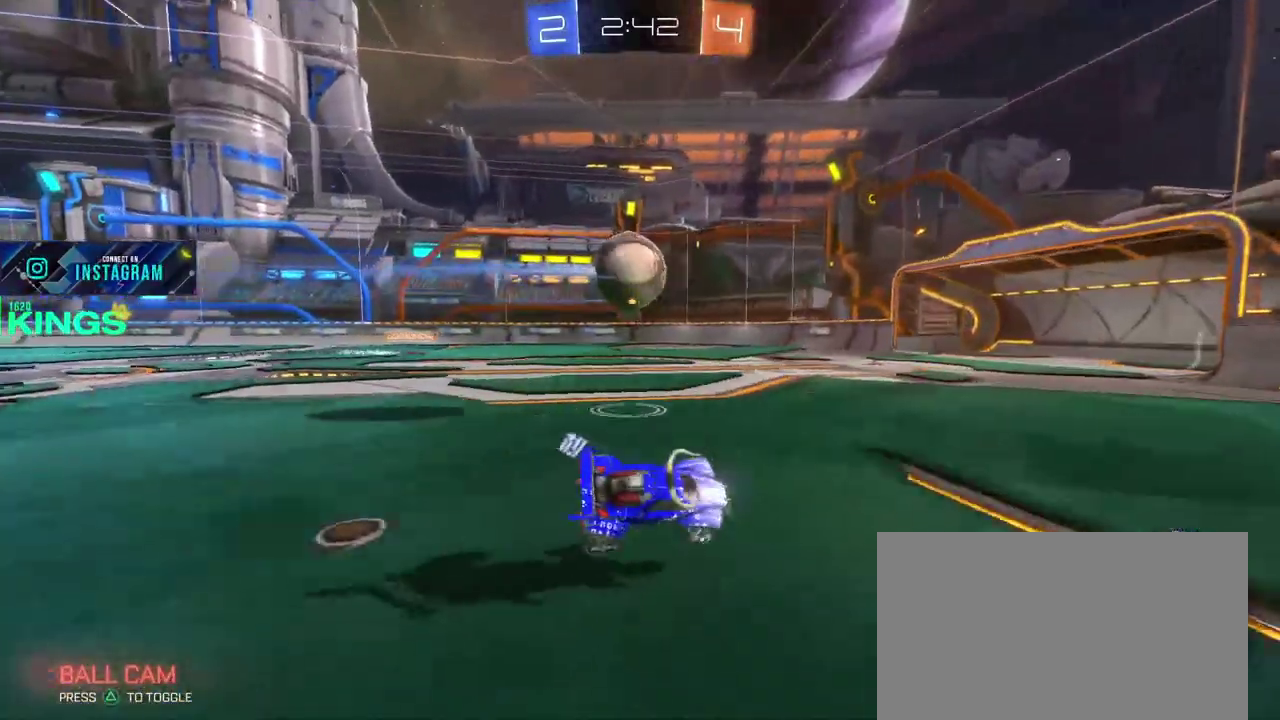
Gameplay with a controller (PlayStation layout); each line is a JSON object with the inputs held at the frame after it. "events" lists button and stick changes between this image and that frame as [ms after this image, input, new state], when the widget could be followed in between. This document gives stick clicks only as held states, not as events.
{"buttons": ["R2"], "left_stick": "right", "right_stick": "center", "events": []}
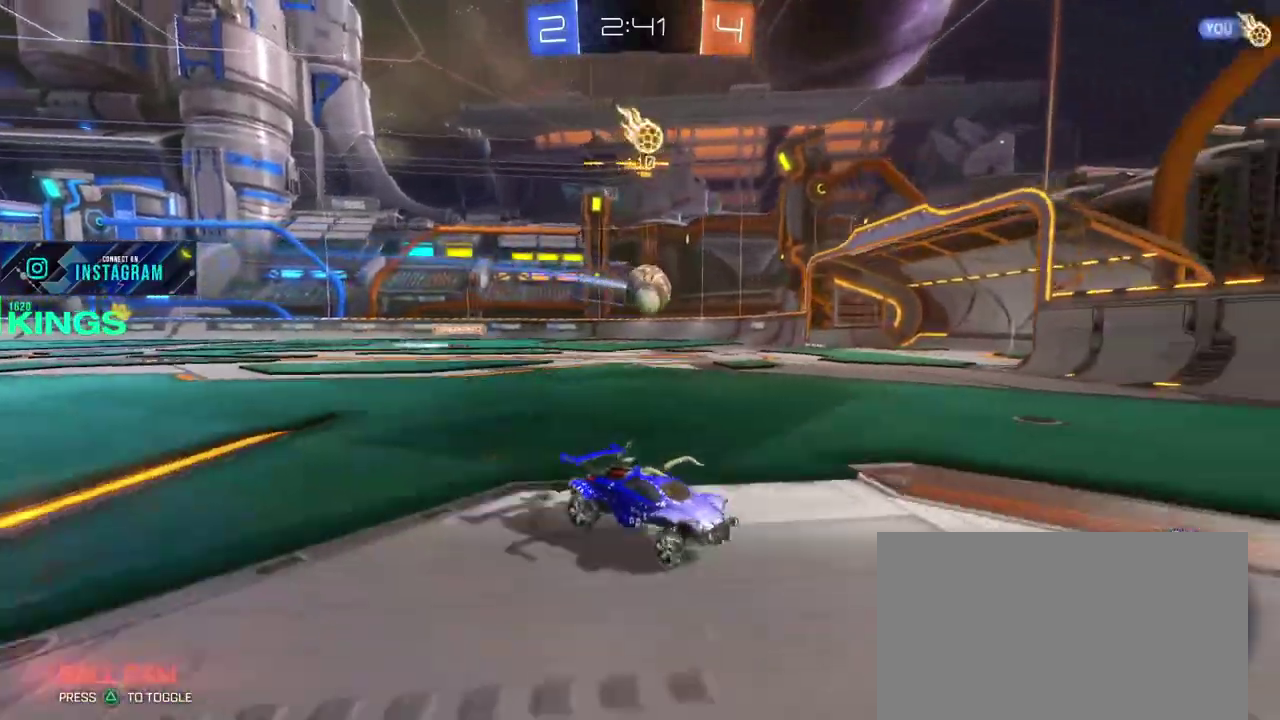
{"buttons": ["R2"], "left_stick": "right", "right_stick": "center", "events": []}
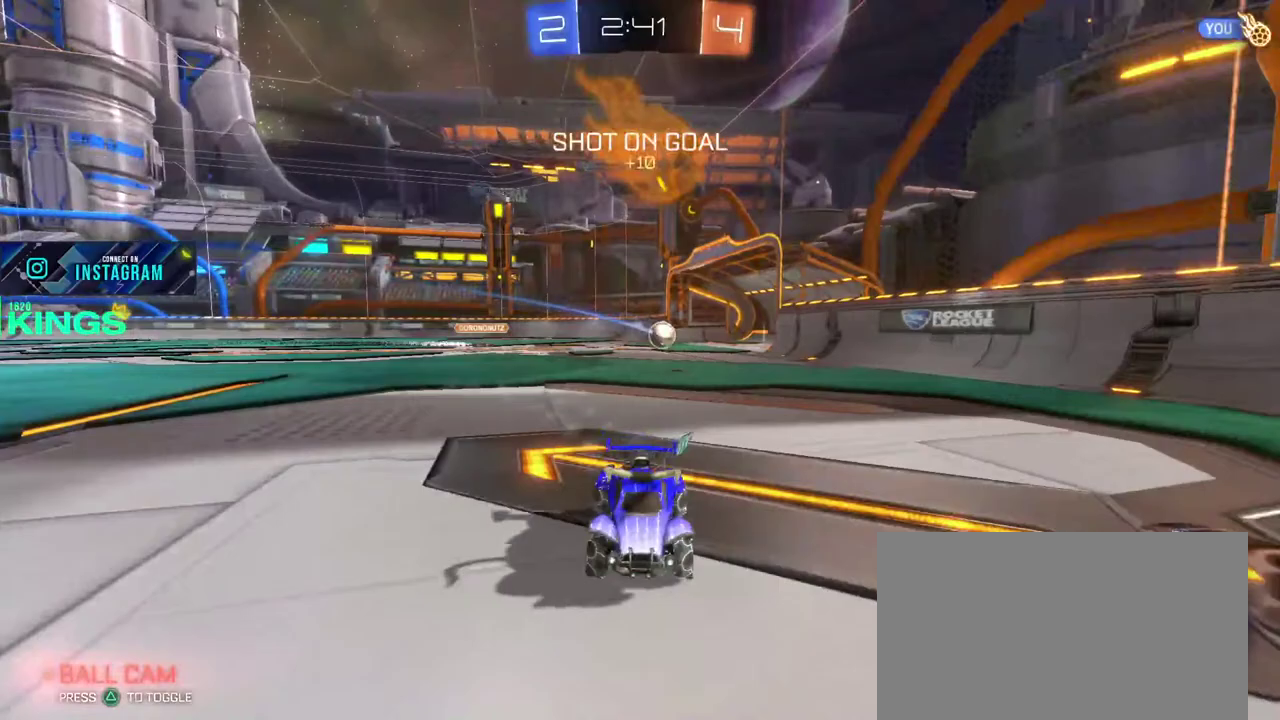
{"buttons": ["R2"], "left_stick": "right", "right_stick": "center", "events": []}
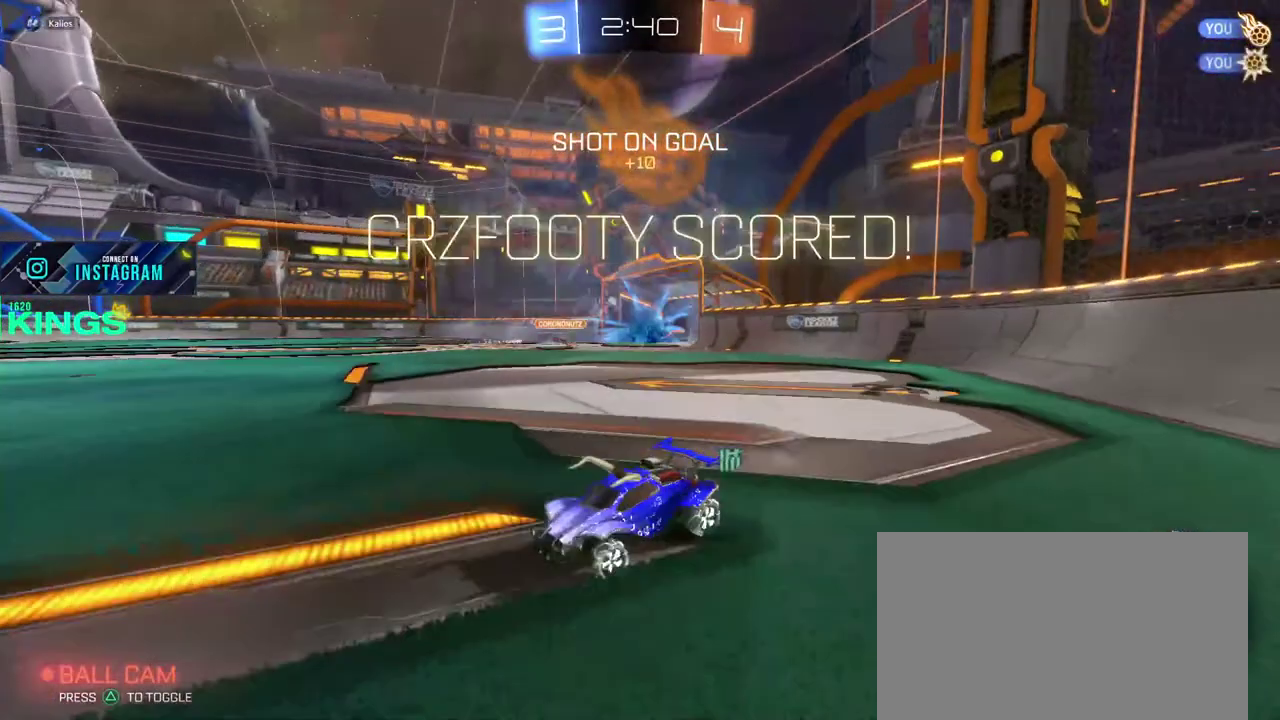
{"buttons": ["R2"], "left_stick": "right", "right_stick": "center", "events": [[217, "left_stick", "center"], [450, "left_stick", "right"]]}
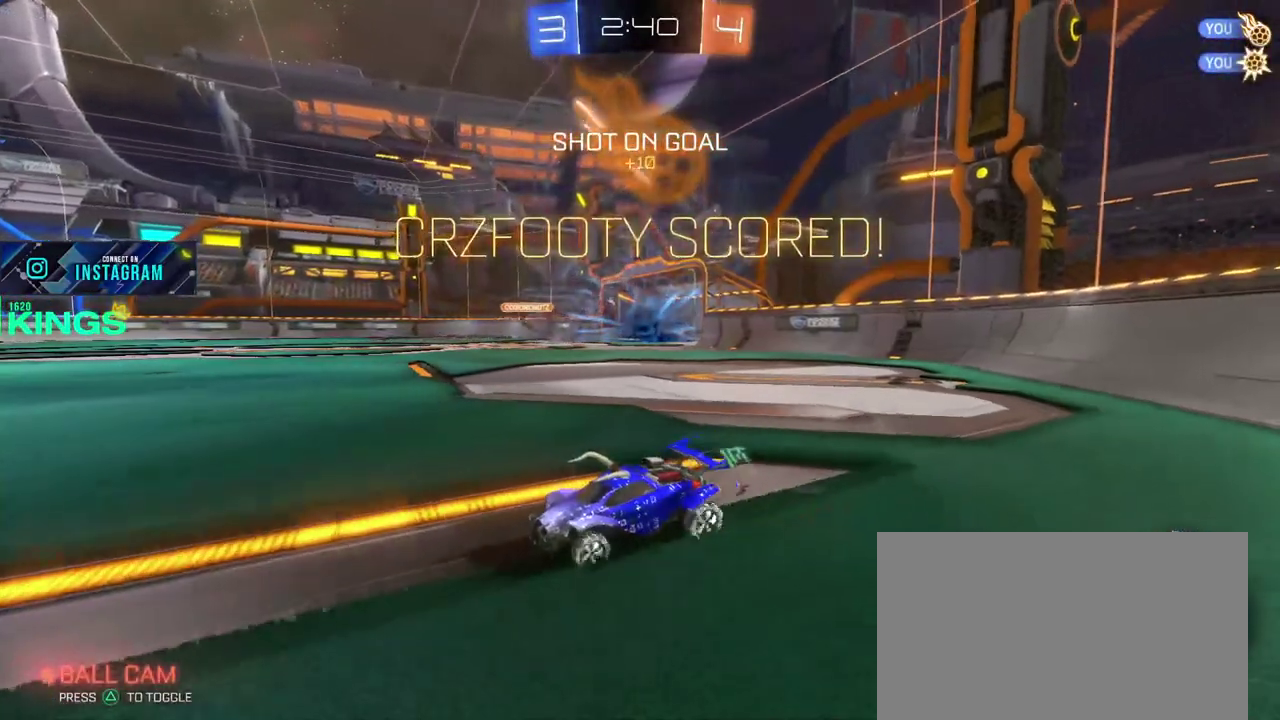
{"buttons": ["R2"], "left_stick": "right", "right_stick": "center", "events": [[317, "left_stick", "center"], [500, "left_stick", "right"]]}
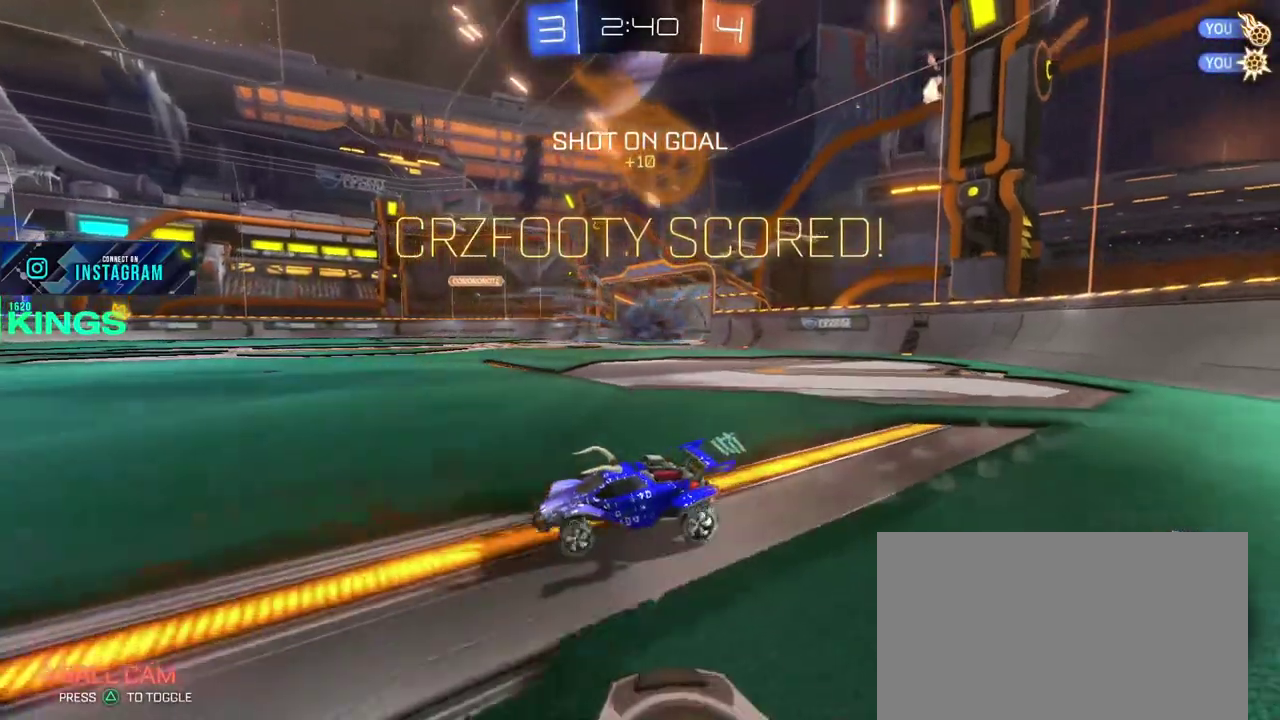
{"buttons": ["R2"], "left_stick": "center", "right_stick": "center", "events": [[450, "left_stick", "center"]]}
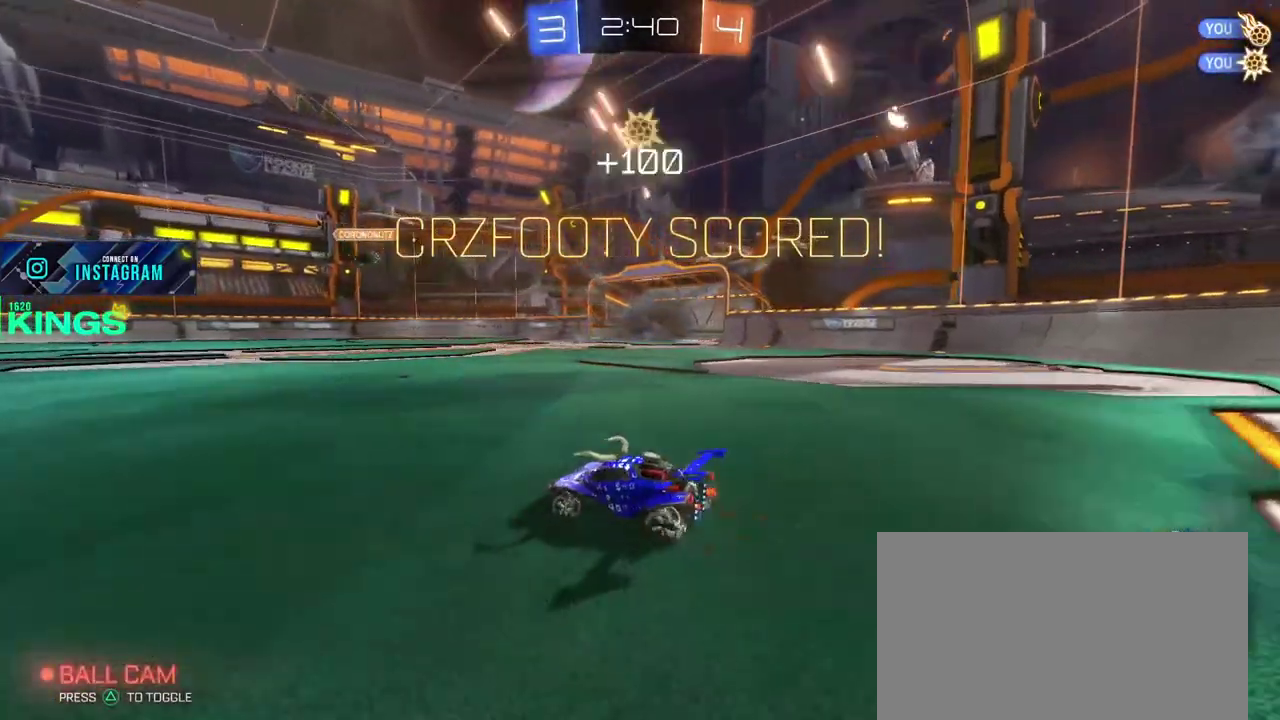
{"buttons": ["R2"], "left_stick": "center", "right_stick": "center", "events": []}
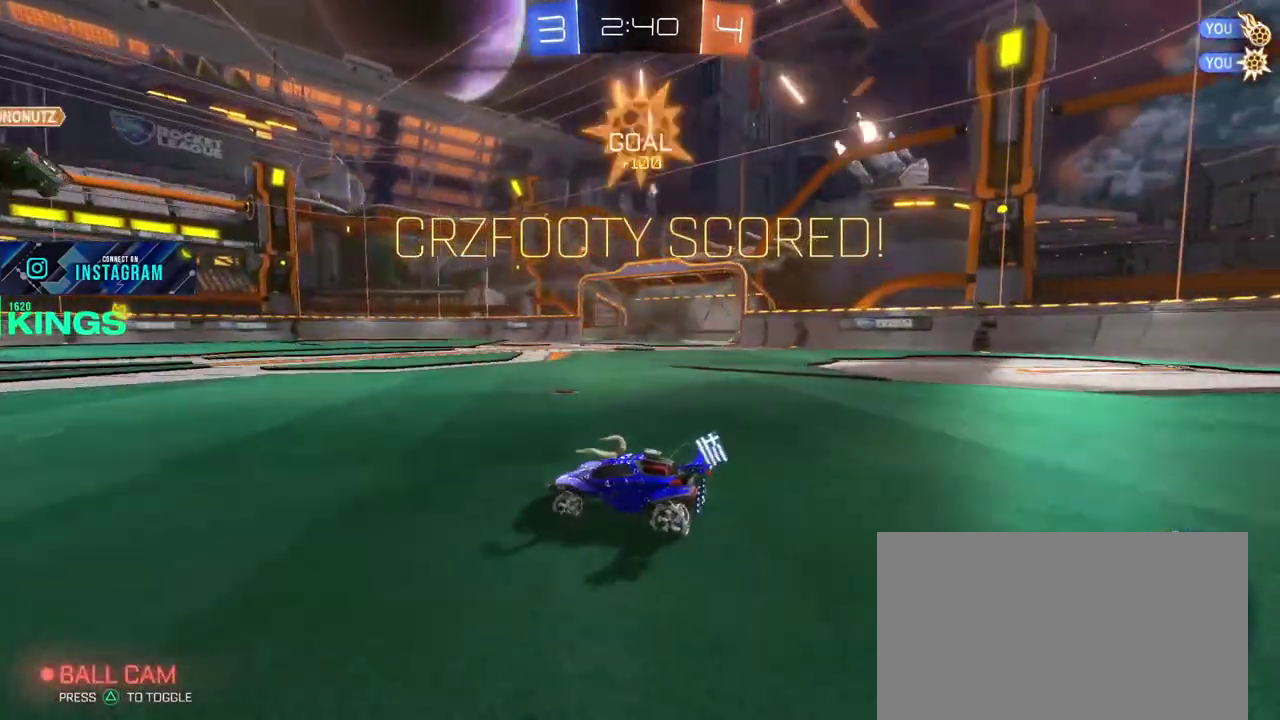
{"buttons": ["R2"], "left_stick": "center", "right_stick": "center", "events": []}
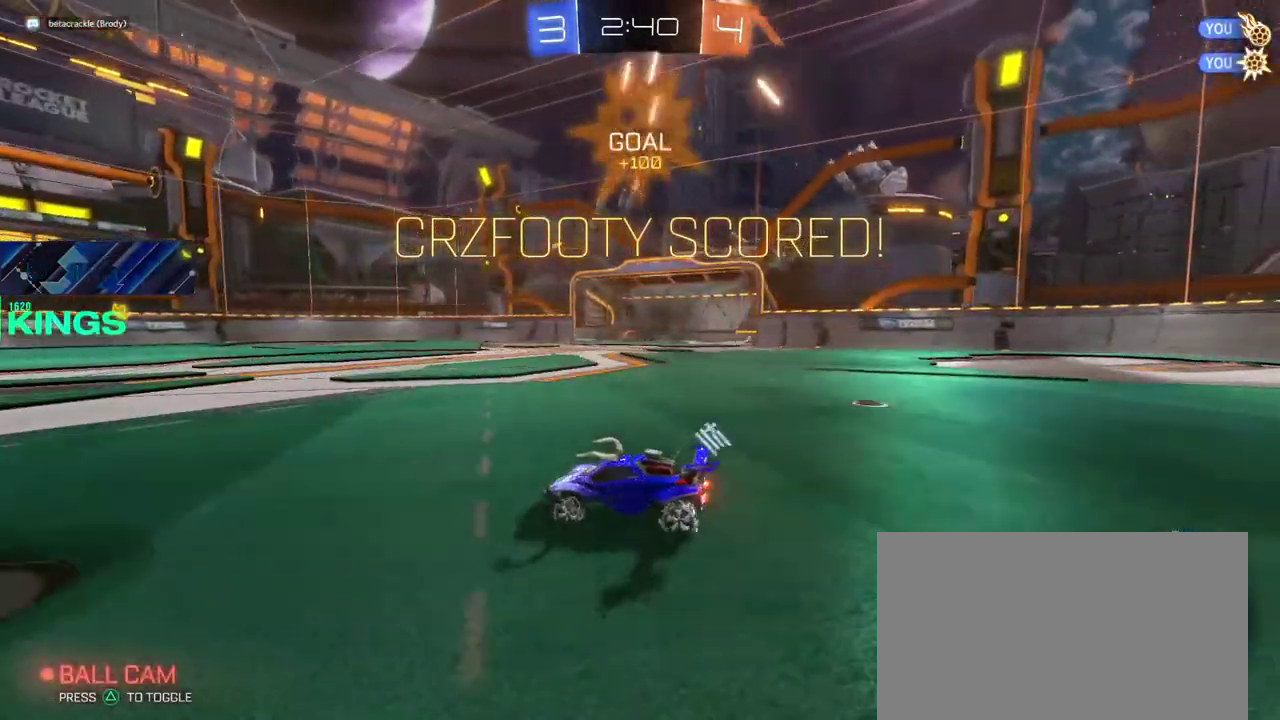
{"buttons": ["R2"], "left_stick": "center", "right_stick": "center", "events": []}
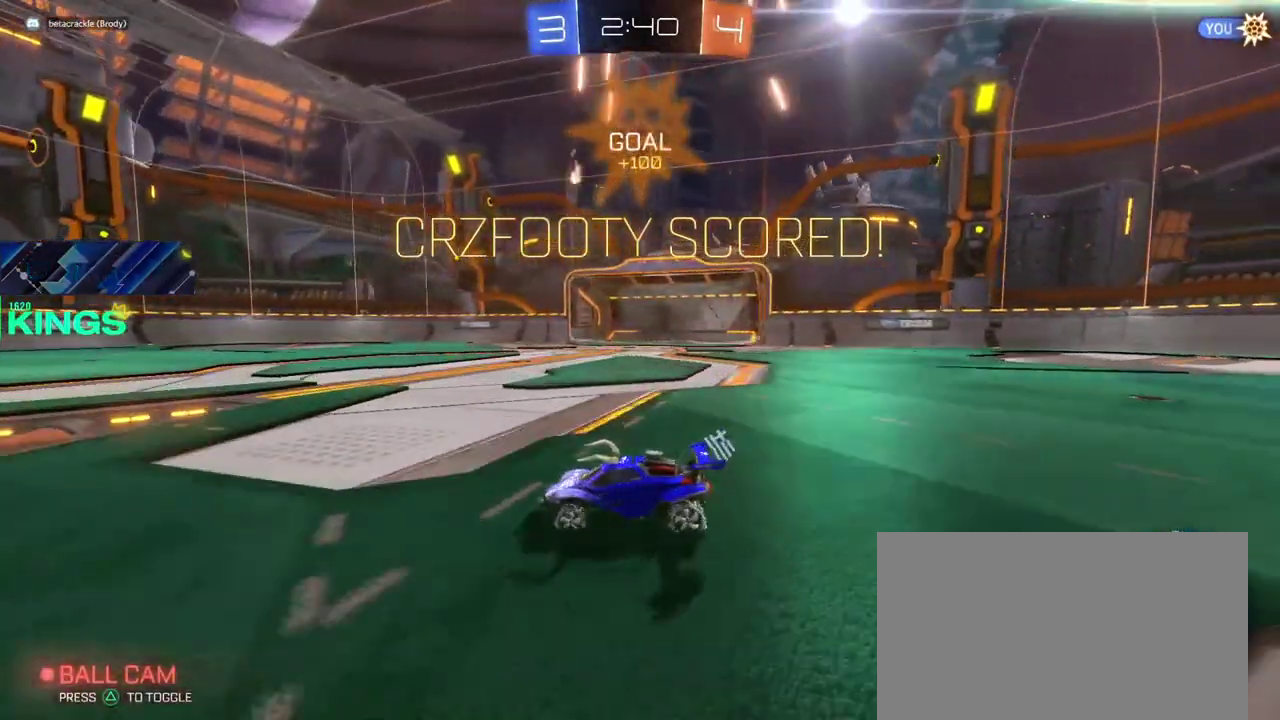
{"buttons": [], "left_stick": "center", "right_stick": "center", "events": [[433, "R2", "up"]]}
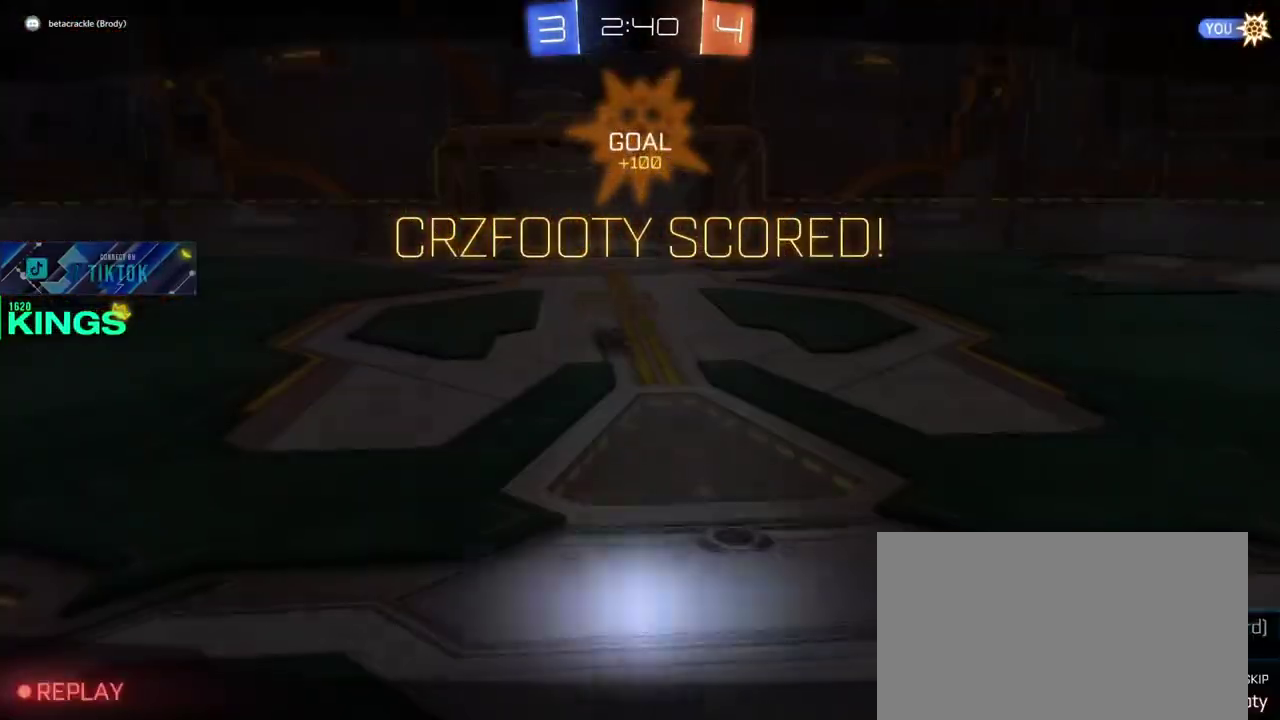
{"buttons": ["R2"], "left_stick": "center", "right_stick": "center", "events": [[300, "R2", "down"], [383, "CROSS", "down"], [450, "CROSS", "up"]]}
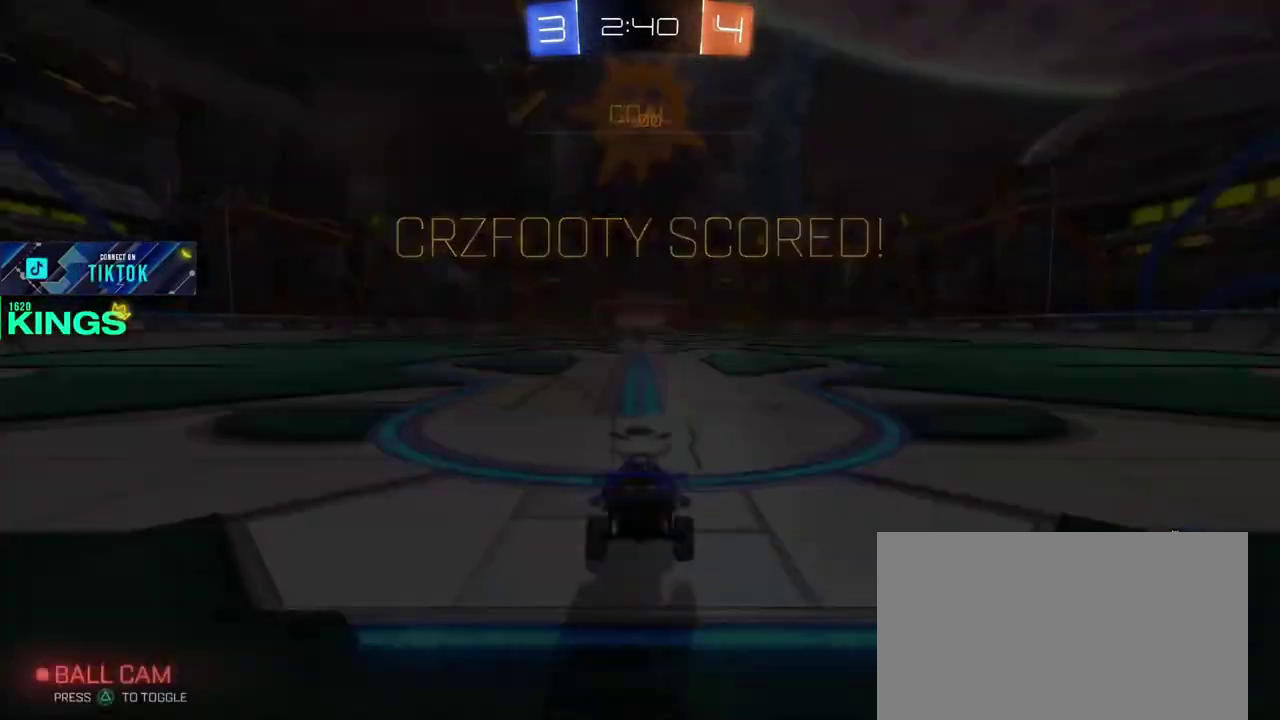
{"buttons": ["CIRCLE", "R2"], "left_stick": "center", "right_stick": "center", "events": [[483, "CIRCLE", "down"]]}
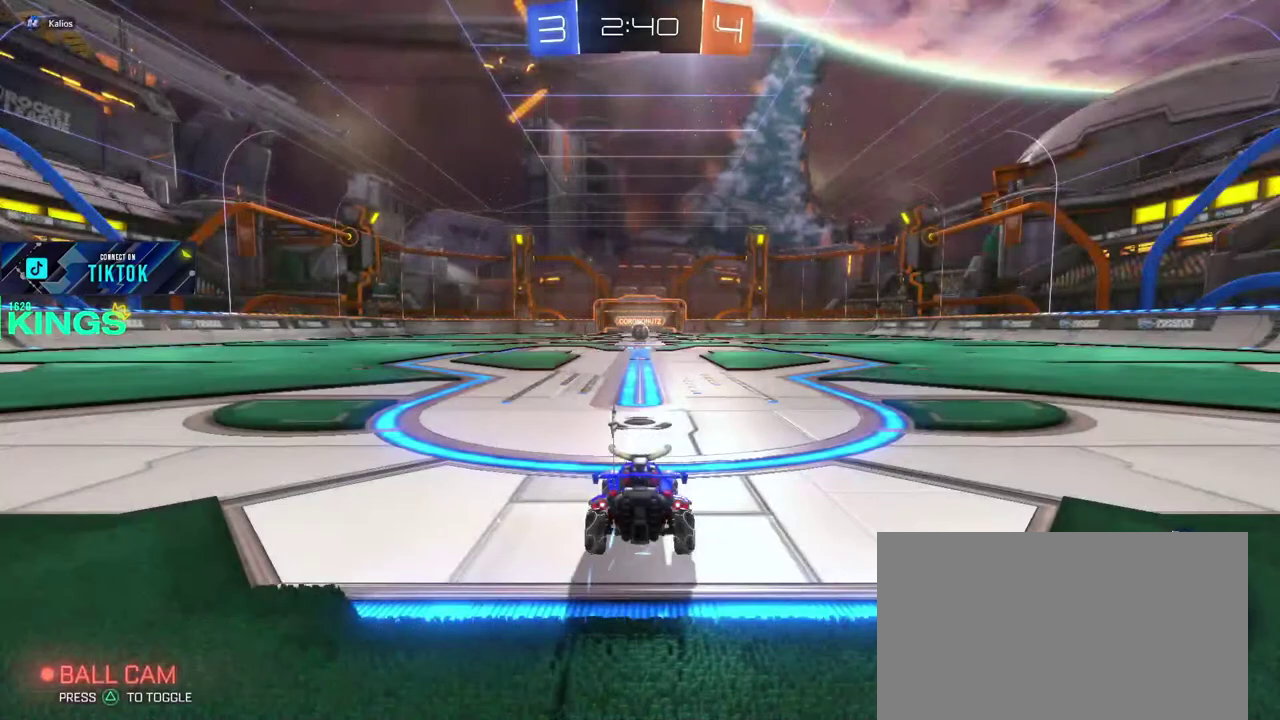
{"buttons": ["CIRCLE", "R2"], "left_stick": "center", "right_stick": "center", "events": []}
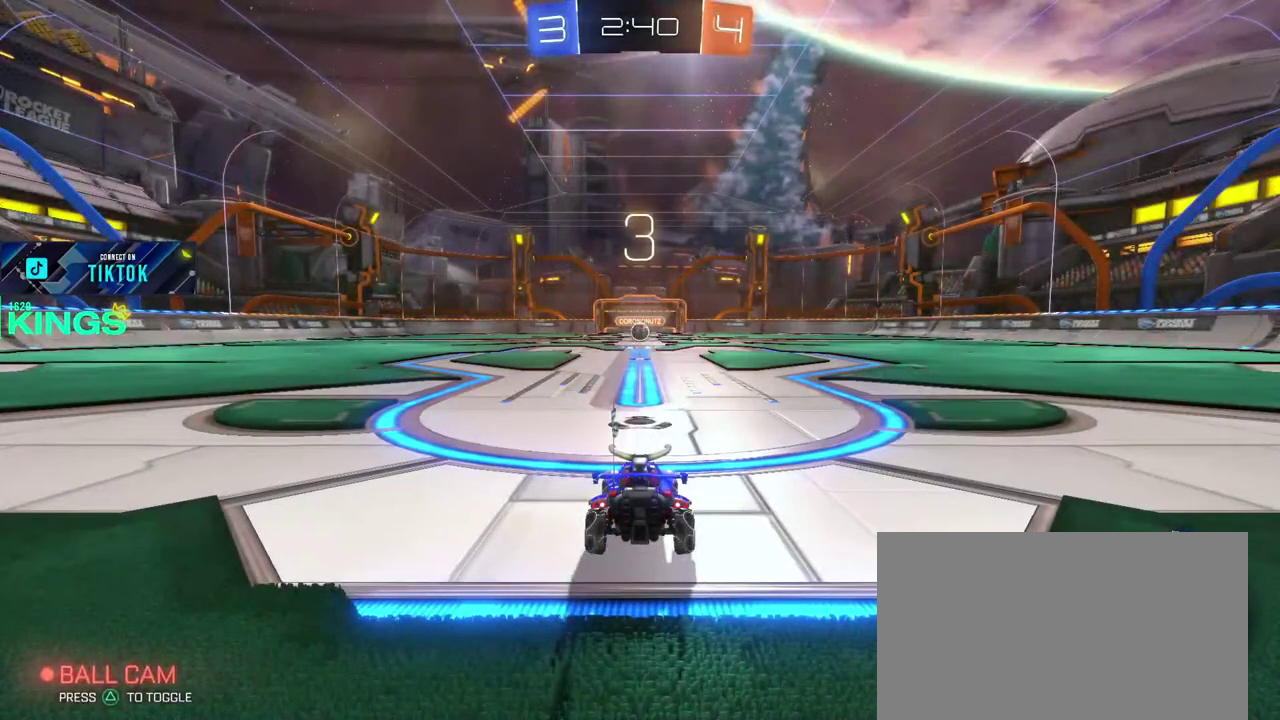
{"buttons": ["CIRCLE", "R2"], "left_stick": "center", "right_stick": "center", "events": []}
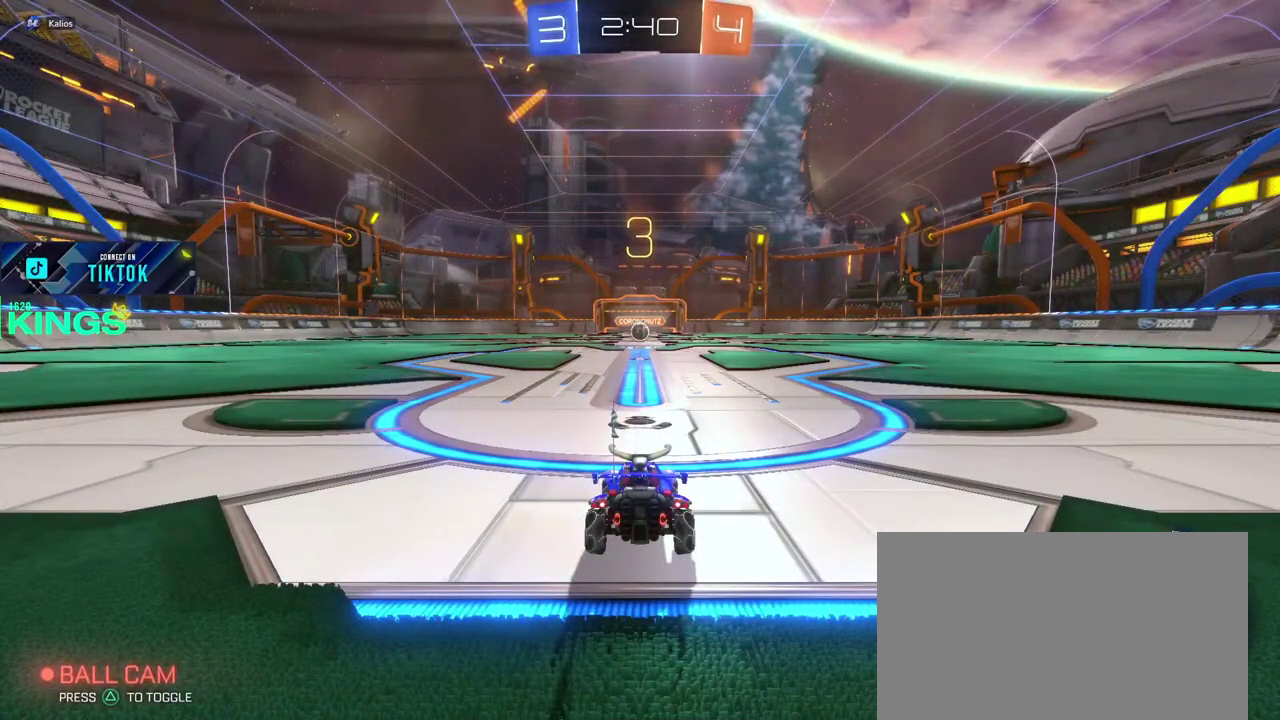
{"buttons": ["CIRCLE", "R2"], "left_stick": "center", "right_stick": "center", "events": []}
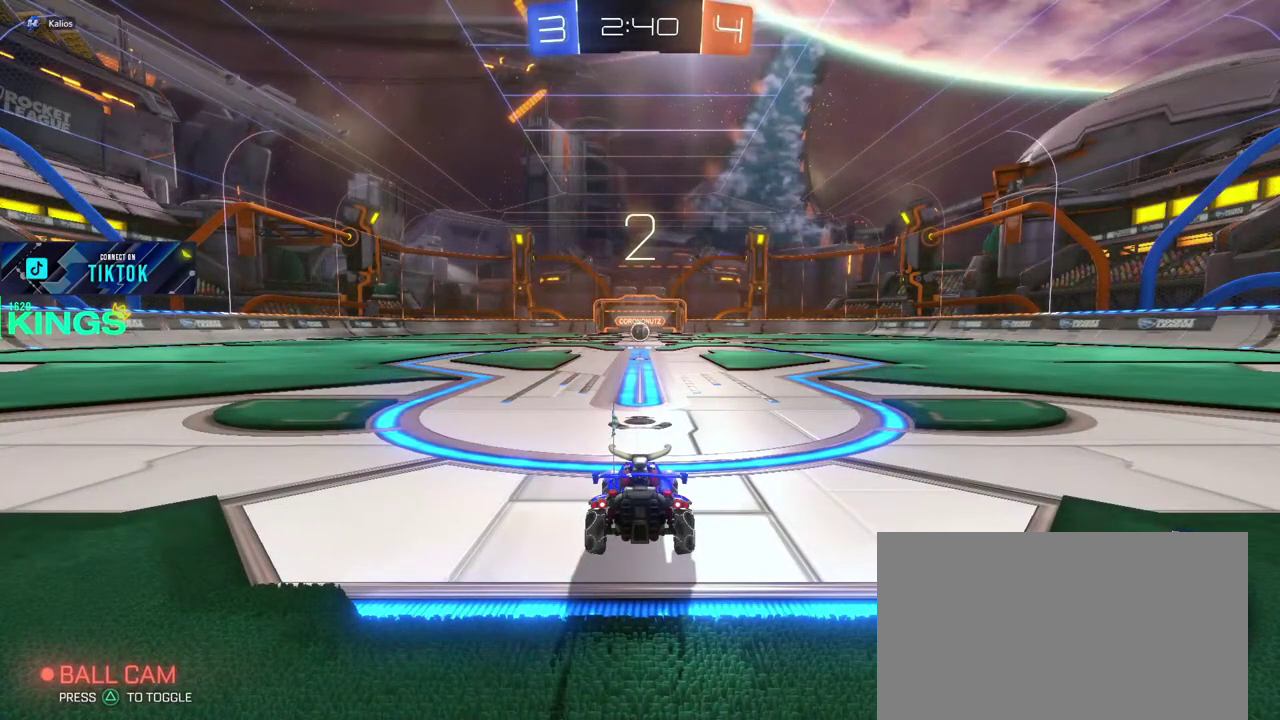
{"buttons": ["CIRCLE", "L1", "R2"], "left_stick": "center", "right_stick": "center", "events": [[450, "L1", "down"]]}
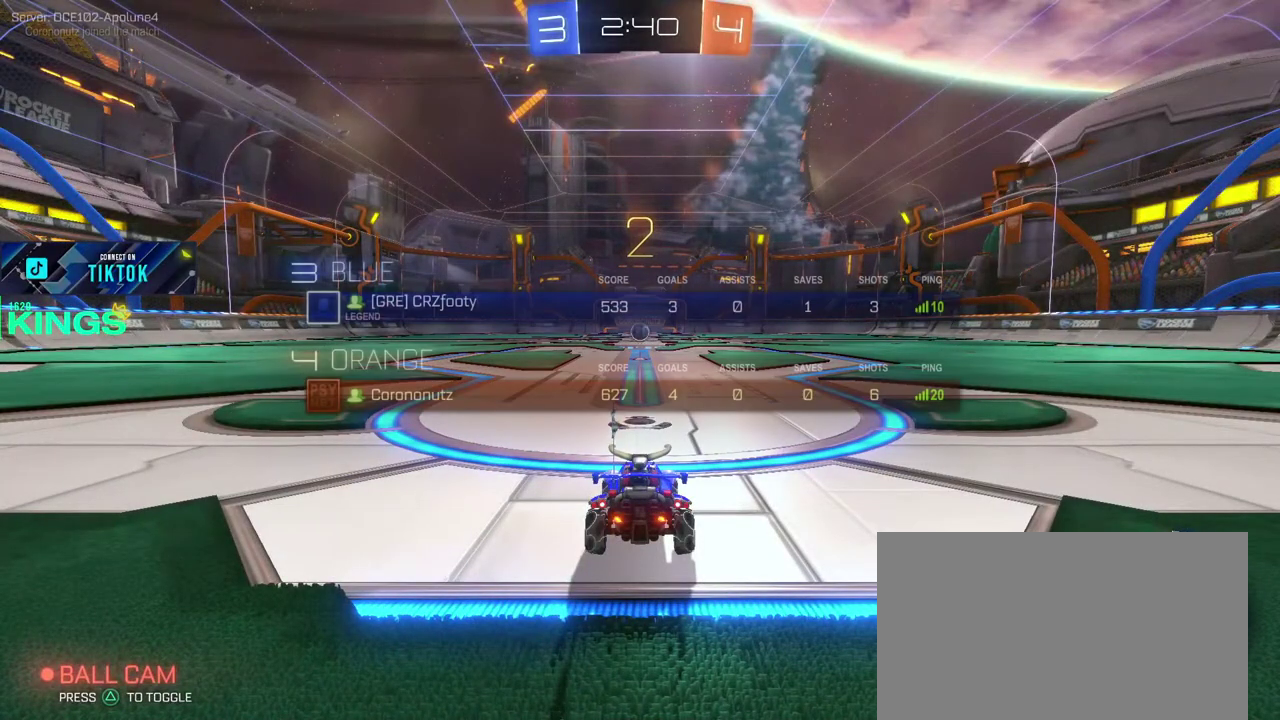
{"buttons": ["CIRCLE", "L1", "R2"], "left_stick": "center", "right_stick": "center", "events": []}
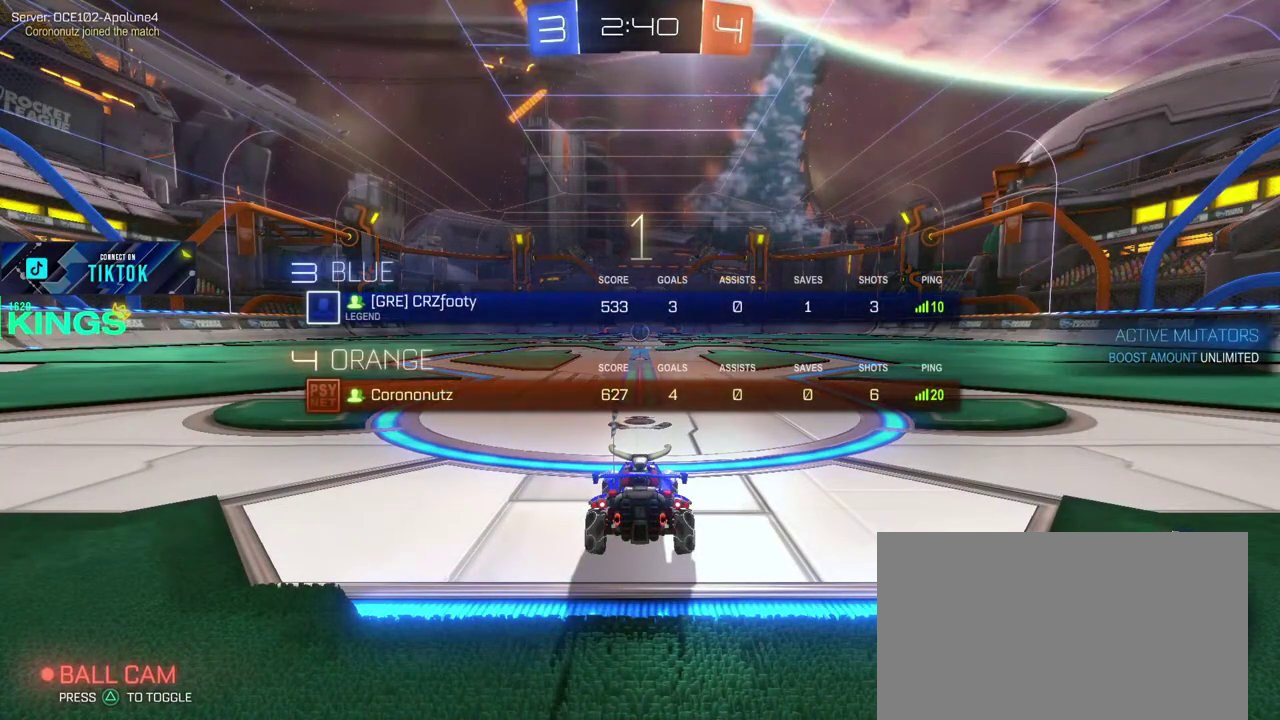
{"buttons": ["CIRCLE", "L1", "R2"], "left_stick": "center", "right_stick": "center", "events": []}
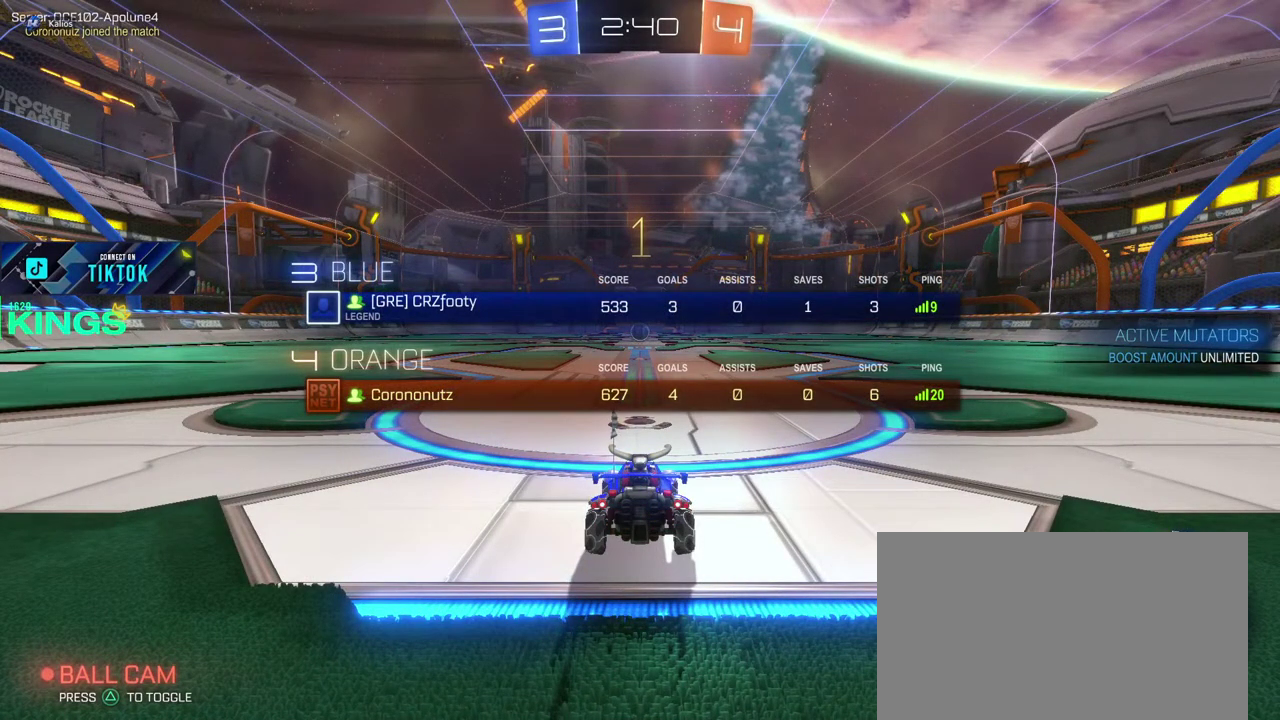
{"buttons": ["CIRCLE", "L1", "R2"], "left_stick": "center", "right_stick": "center", "events": []}
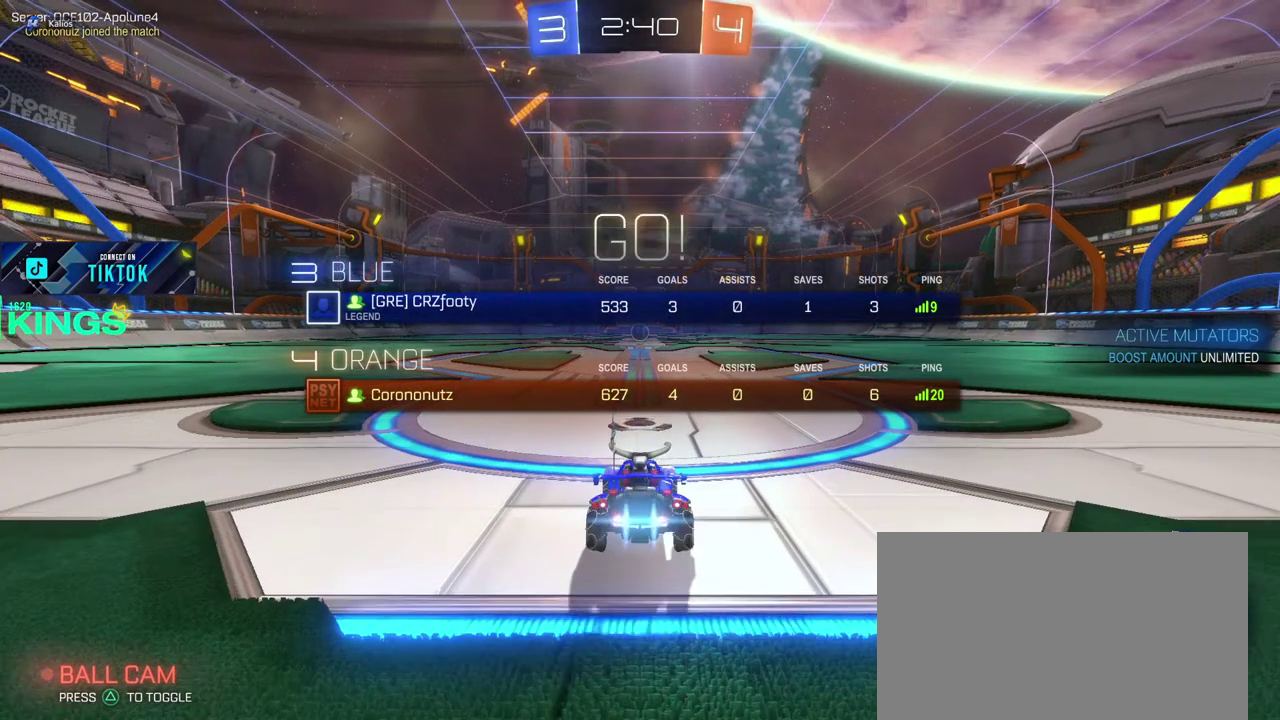
{"buttons": ["CIRCLE", "R2"], "left_stick": "center", "right_stick": "center", "events": [[433, "L1", "up"]]}
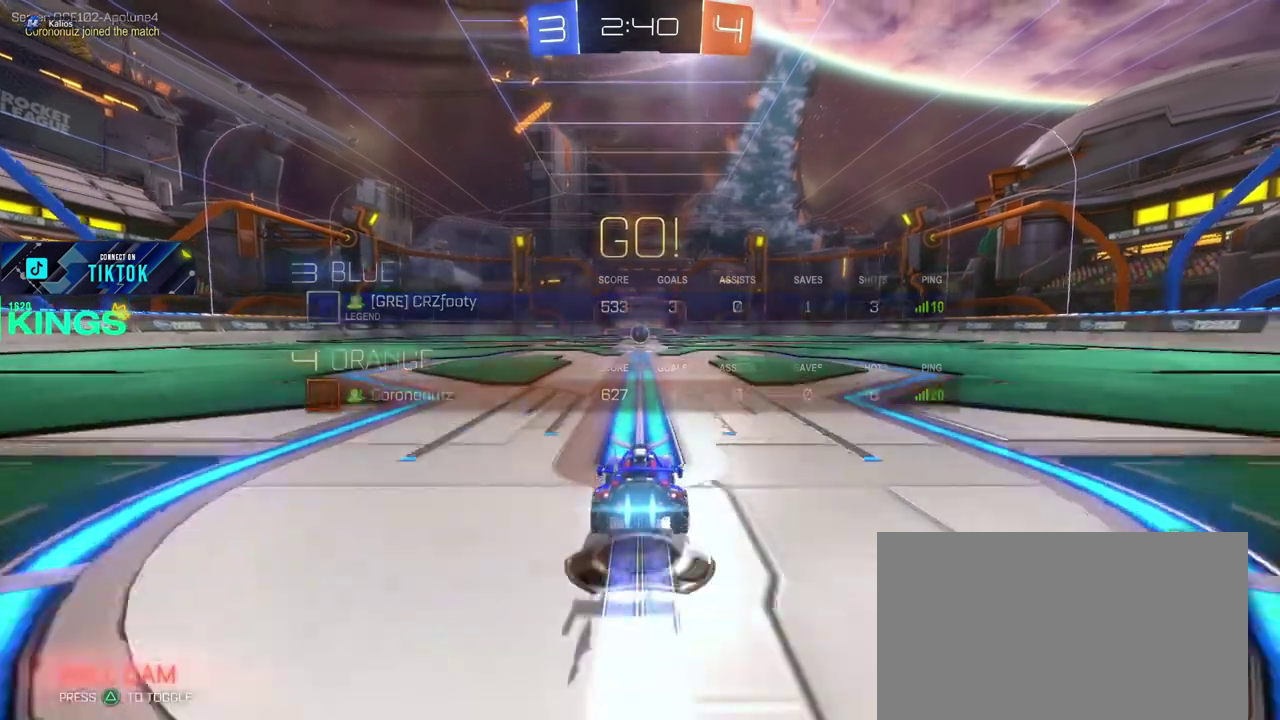
{"buttons": ["CIRCLE", "R2"], "left_stick": "center", "right_stick": "center", "events": []}
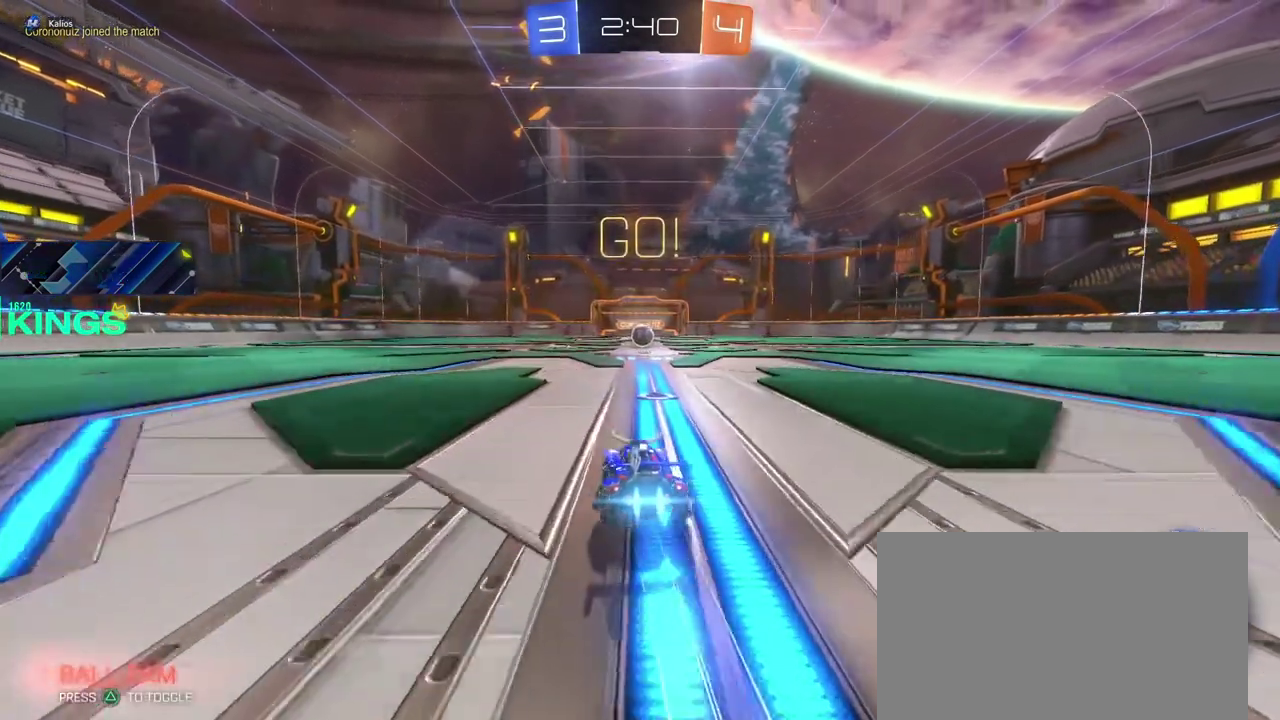
{"buttons": ["CIRCLE", "R2"], "left_stick": "center", "right_stick": "center", "events": []}
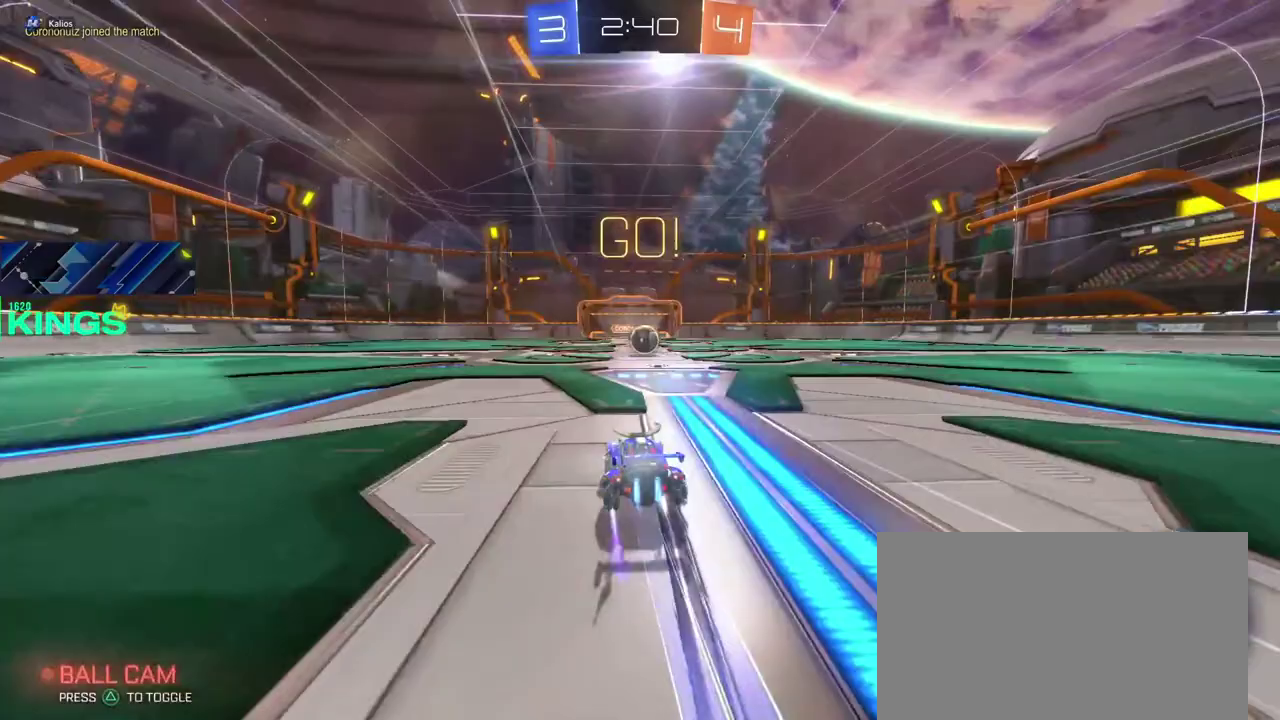
{"buttons": ["R2"], "left_stick": "center", "right_stick": "center", "events": [[50, "left_stick", "up-right"], [150, "left_stick", "center"], [217, "CIRCLE", "up"], [283, "left_stick", "right"], [350, "left_stick", "center"]]}